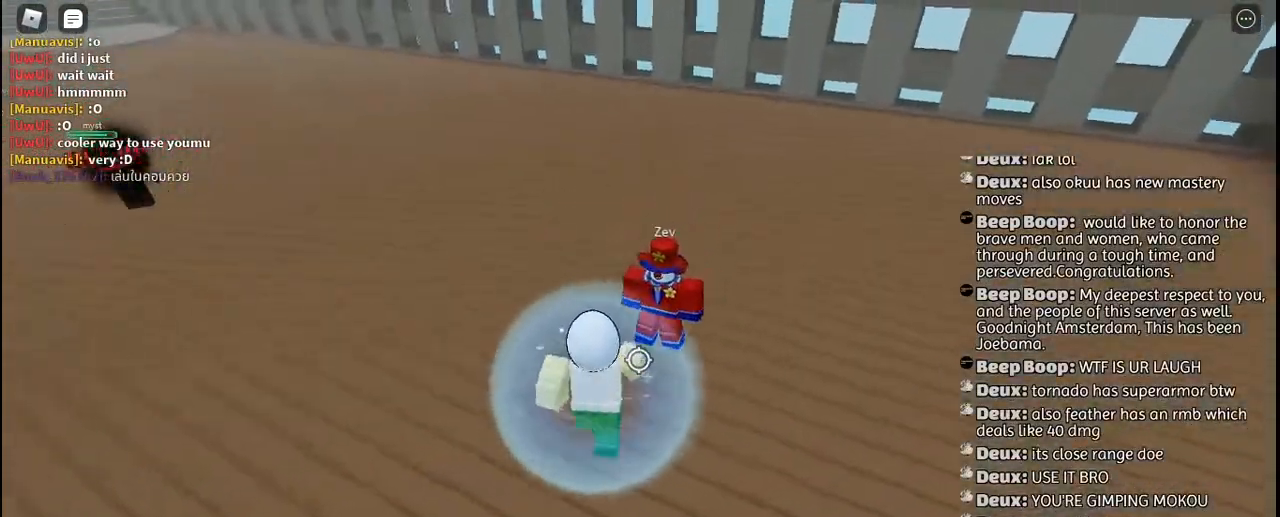
Gameplay with keyboard and mouse; each line is a JSON object with the keys and mouse buttons held at the frame after it. "events" lists presses ("down") and releases ("up") of "a", "c", "ctrl", "d", "e", "f", "g", "h", "j", "q", "r", "s", "shift", "space", "t", "tab", "u", "w", "y", "mouse_left", "mouse_wheel", "mouse_right", "mouse_mb4" and "mouse_mb5" between this image and that frame as [ms after this image, input, new state], when the widget could be followed in between. "mouse_left", "mouse_wheel", "mouse_right", "mouse_mb4", "mouse_mb5" = the "left", "wheel", "right", "mb4", "mb5" buttons of the "mouse" list. No other keys are recorded. "wheel" means that the mouse wheel is clicked or scrolled. Mouse movement is not recorded. Not read: other_keys.
{"keys": [], "mouse": [], "events": [[34, "d", "up"], [200, "w", "up"], [250, "mouse_left", "down"], [317, "mouse_left", "up"], [350, "d", "down"], [384, "mouse_left", "down"], [434, "d", "up"], [467, "mouse_left", "up"]]}
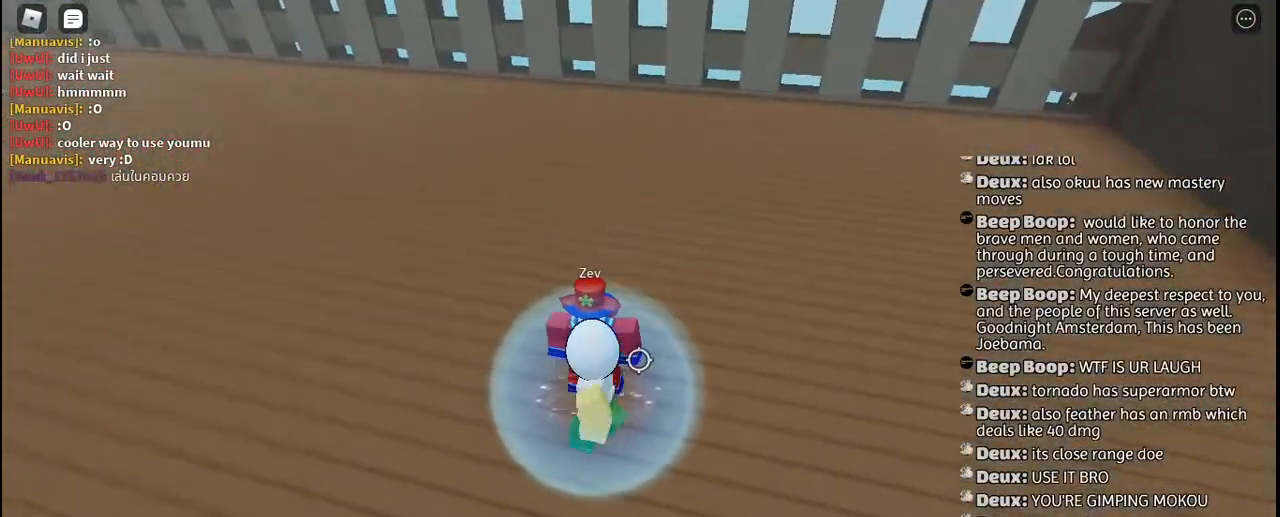
{"keys": ["d", "w"], "mouse": [], "events": [[50, "mouse_left", "down"], [117, "mouse_left", "up"], [200, "mouse_left", "down"], [284, "mouse_left", "up"], [367, "mouse_left", "down"], [434, "mouse_left", "up"], [450, "w", "down"], [484, "d", "down"]]}
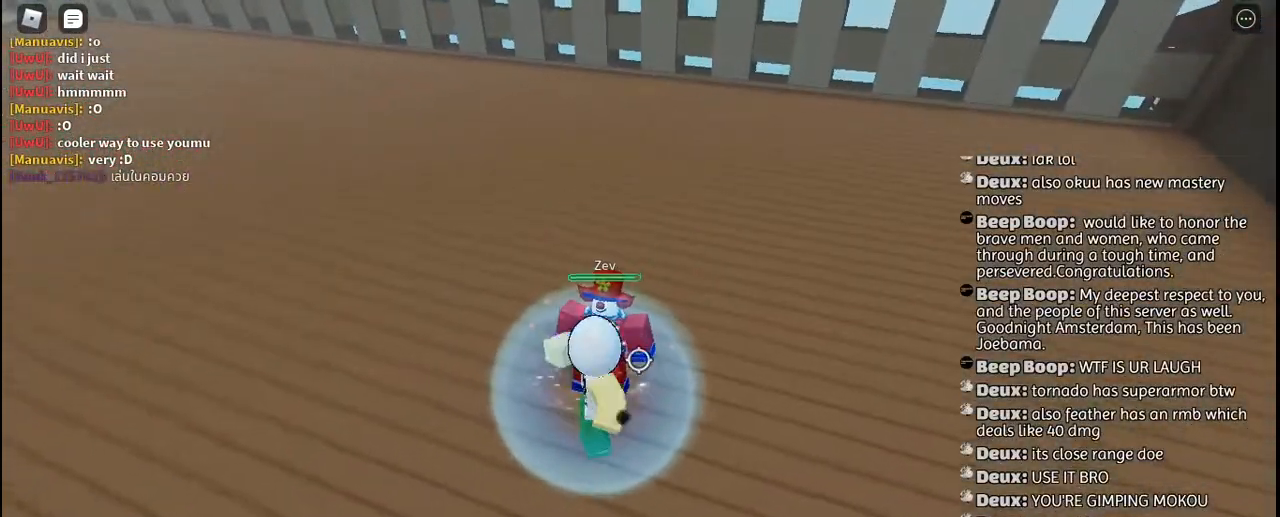
{"keys": [], "mouse": [], "events": [[17, "mouse_left", "down"], [34, "w", "up"], [67, "d", "up"], [100, "mouse_left", "up"], [184, "mouse_left", "down"], [267, "mouse_left", "up"], [350, "mouse_left", "down"], [434, "mouse_left", "up"], [434, "w", "down"], [500, "w", "up"]]}
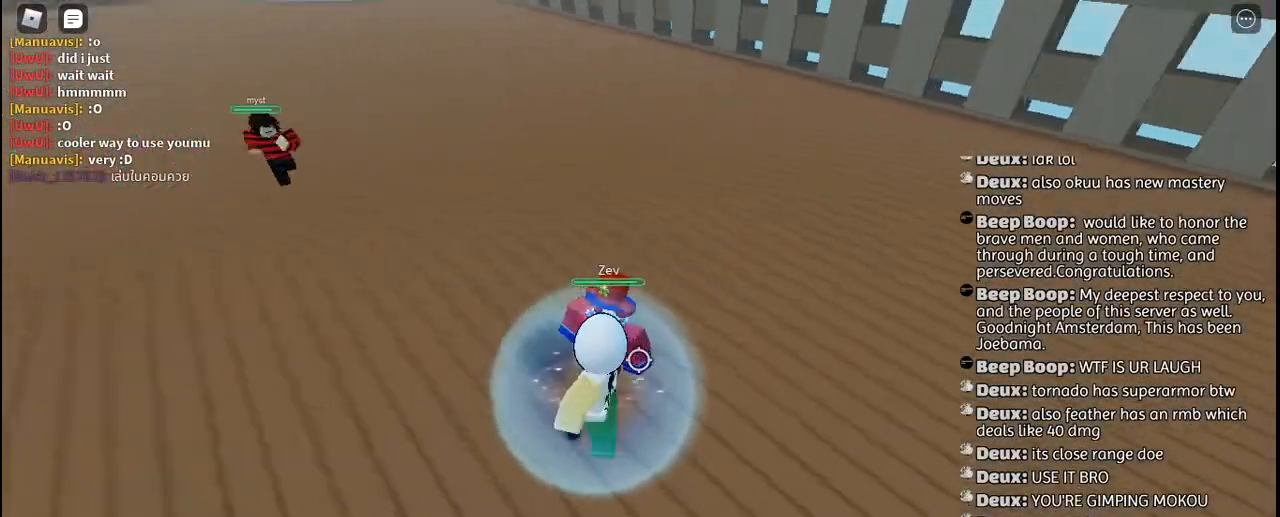
{"keys": [], "mouse": ["left"], "events": [[17, "mouse_left", "down"], [100, "mouse_left", "up"], [167, "mouse_left", "down"], [250, "mouse_left", "up"], [317, "mouse_left", "down"], [400, "mouse_left", "up"], [484, "mouse_left", "down"]]}
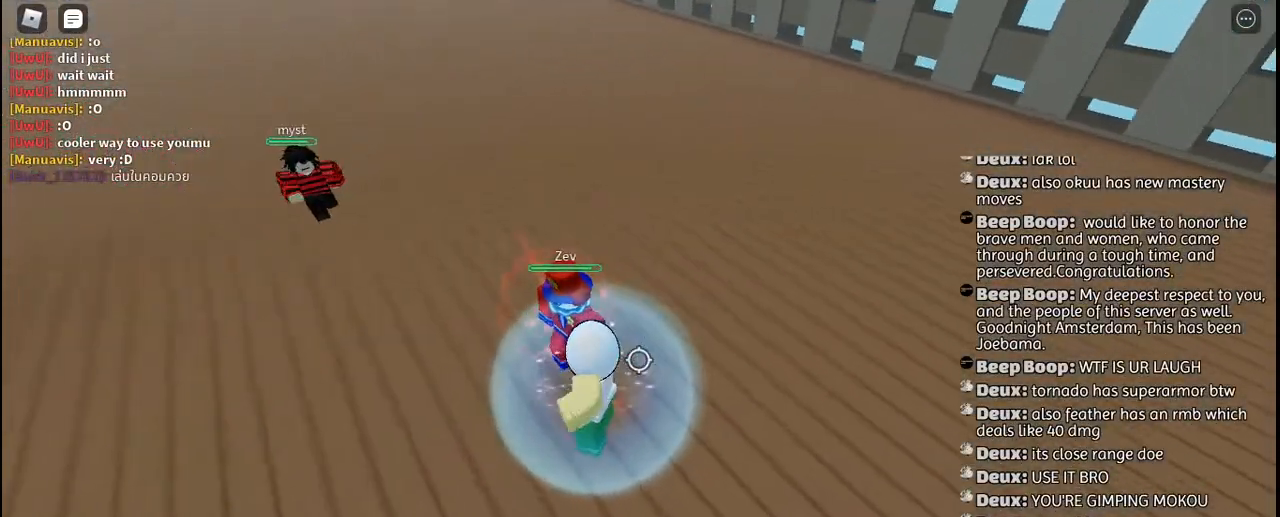
{"keys": [], "mouse": ["left"], "events": [[67, "mouse_left", "up"], [134, "mouse_left", "down"], [217, "mouse_left", "up"], [317, "mouse_left", "down"], [417, "mouse_left", "up"], [467, "mouse_left", "down"]]}
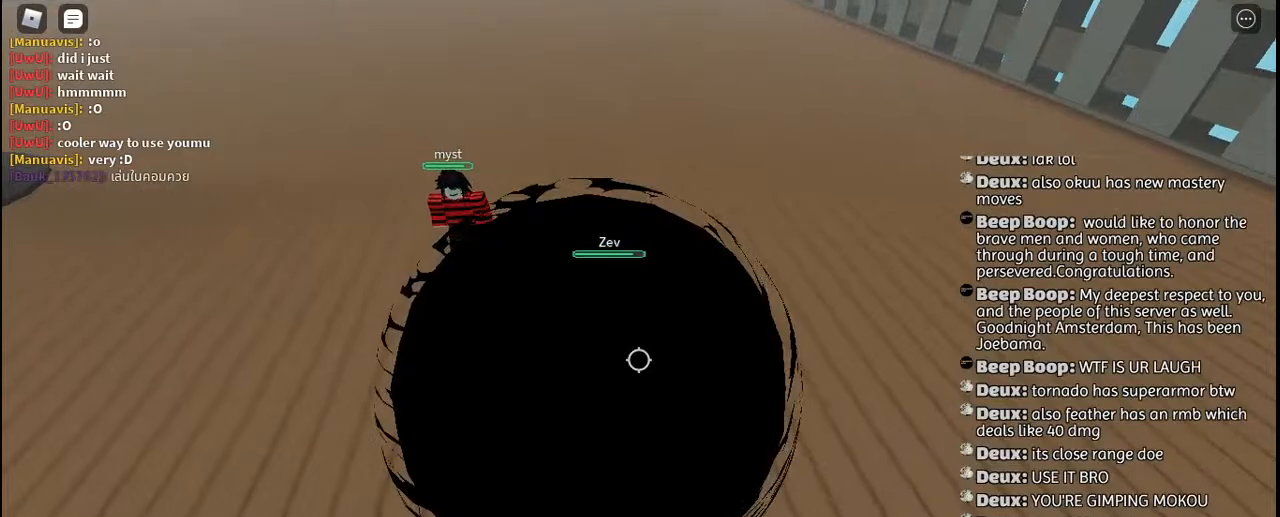
{"keys": [], "mouse": ["left"], "events": [[50, "mouse_left", "up"], [134, "mouse_left", "down"], [200, "mouse_left", "up"], [284, "mouse_left", "down"], [367, "mouse_left", "up"], [434, "mouse_left", "down"]]}
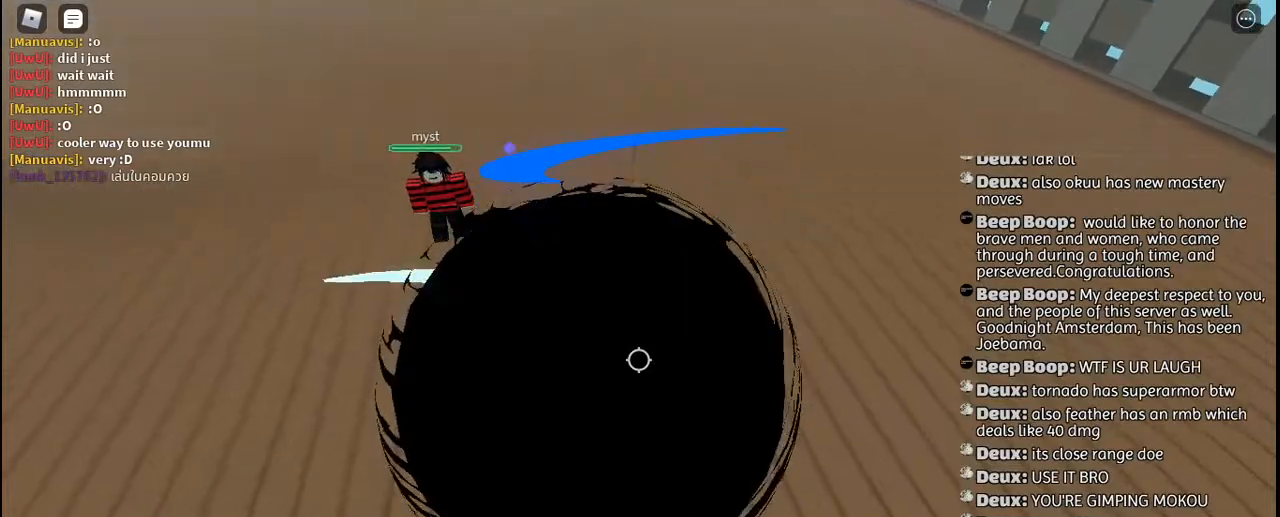
{"keys": ["w"], "mouse": ["left"], "events": [[17, "mouse_left", "up"], [400, "w", "down"], [500, "mouse_left", "down"]]}
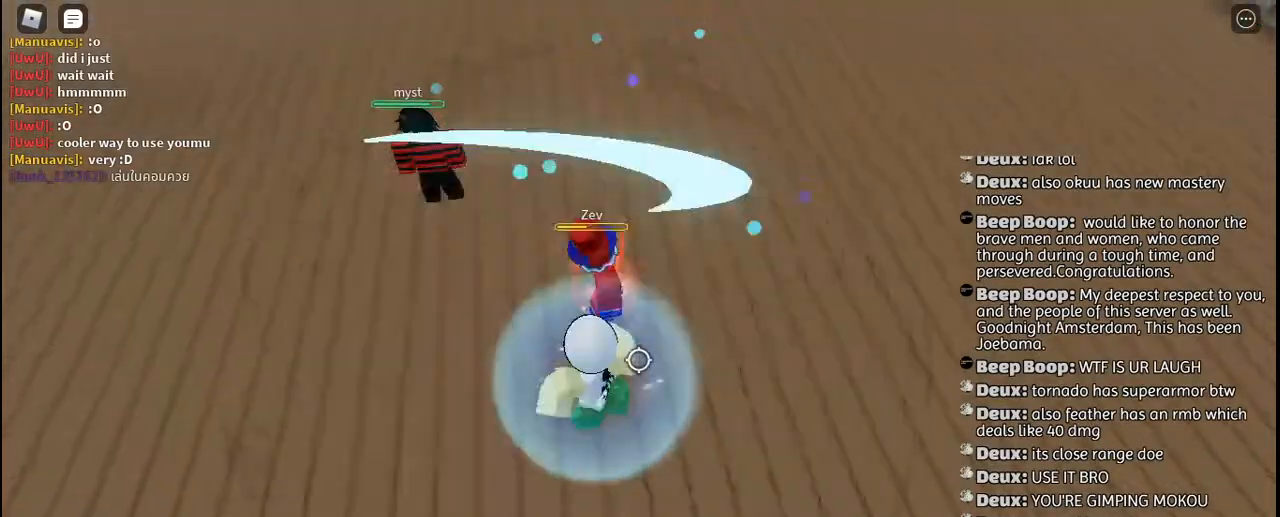
{"keys": [], "mouse": ["left"], "events": [[100, "mouse_left", "up"], [150, "w", "up"], [167, "mouse_left", "down"], [234, "mouse_left", "up"], [317, "mouse_left", "down"], [400, "mouse_left", "up"], [484, "mouse_left", "down"]]}
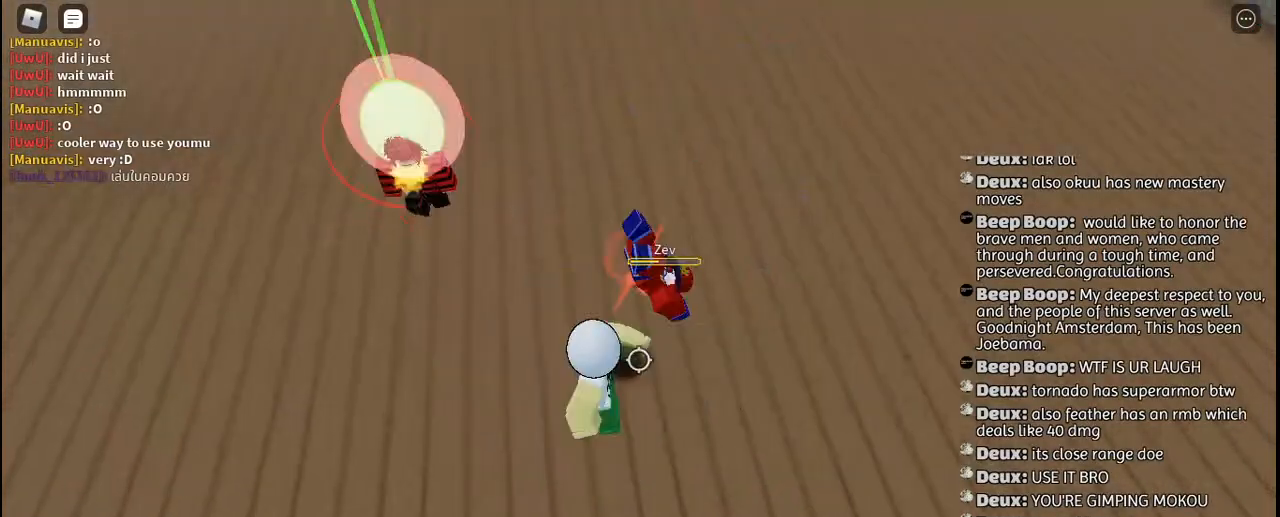
{"keys": ["w"], "mouse": ["left"], "events": [[50, "mouse_left", "up"], [150, "mouse_left", "down"], [184, "w", "down"], [217, "mouse_left", "up"], [300, "mouse_left", "down"], [384, "mouse_left", "up"], [467, "mouse_left", "down"]]}
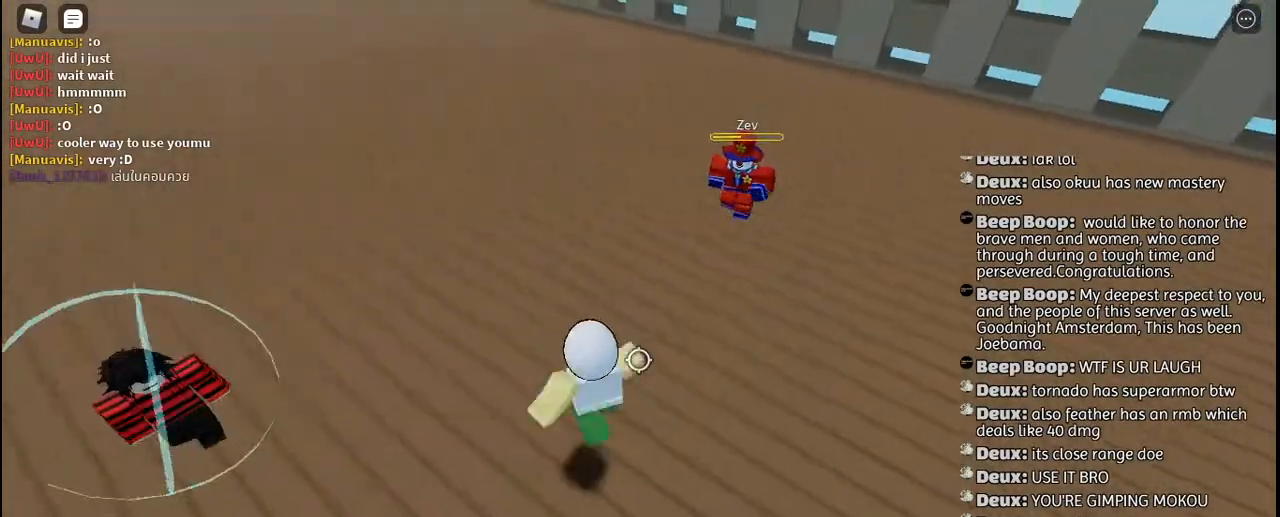
{"keys": ["d", "s"], "mouse": [], "events": [[17, "mouse_left", "up"], [17, "w", "up"], [200, "d", "down"], [384, "mouse_wheel", "down"], [450, "mouse_wheel", "up"], [450, "s", "down"]]}
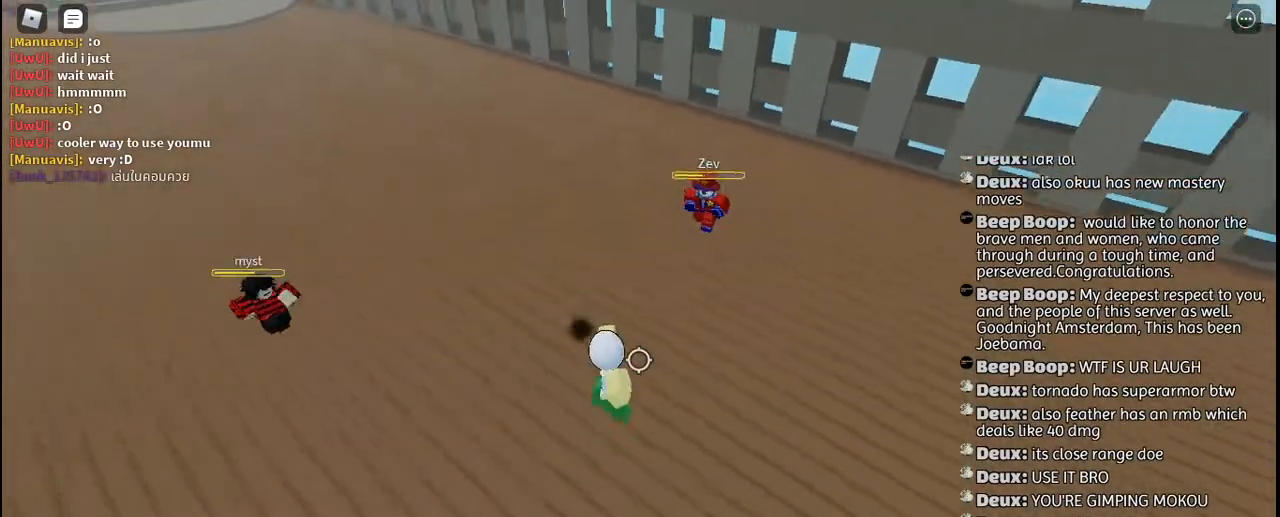
{"keys": [], "mouse": [], "events": [[17, "d", "up"], [267, "s", "up"]]}
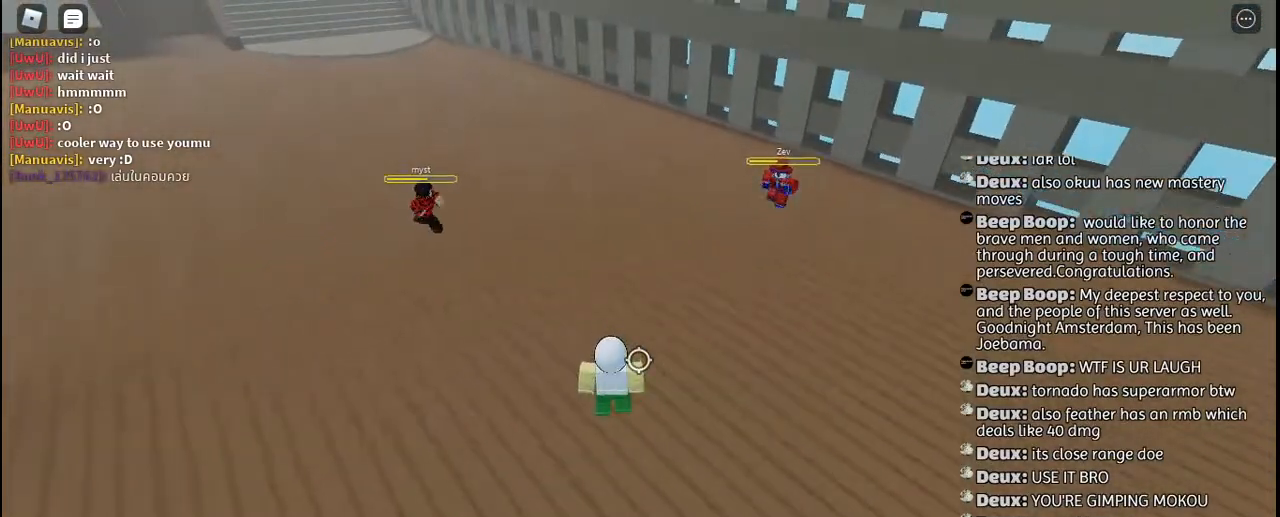
{"keys": [], "mouse": [], "events": []}
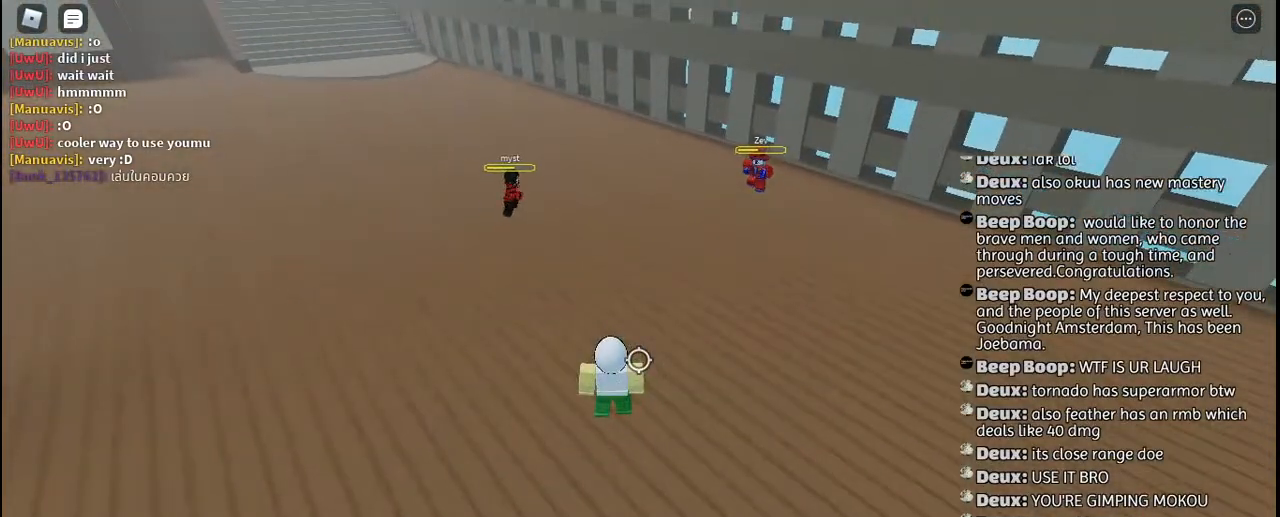
{"keys": ["d"], "mouse": [], "events": [[50, "d", "down"]]}
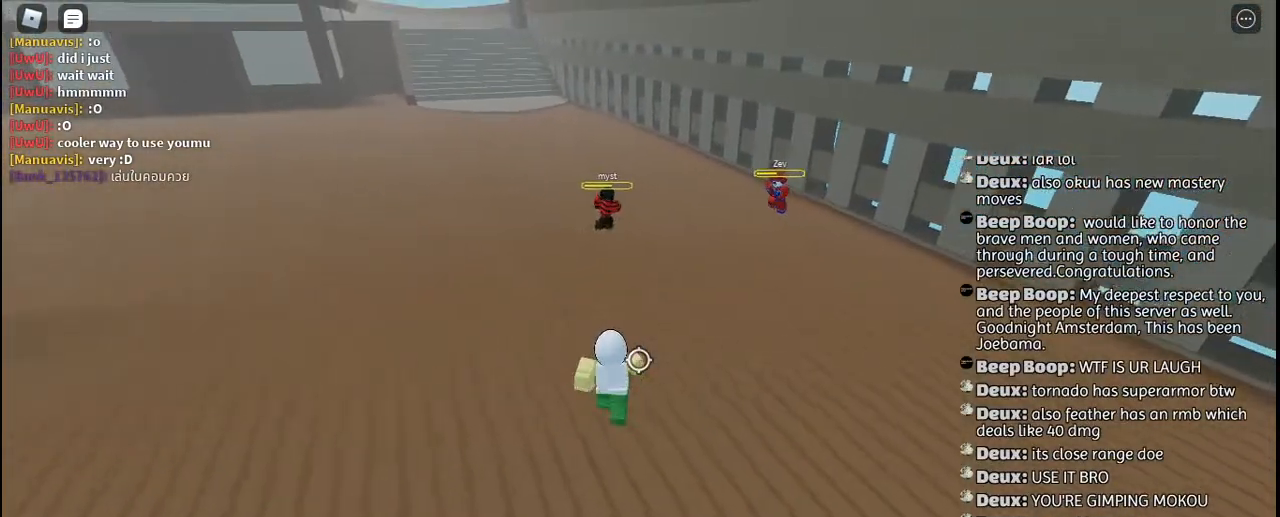
{"keys": ["tab"], "mouse": [], "events": [[250, "d", "up"], [450, "tab", "down"]]}
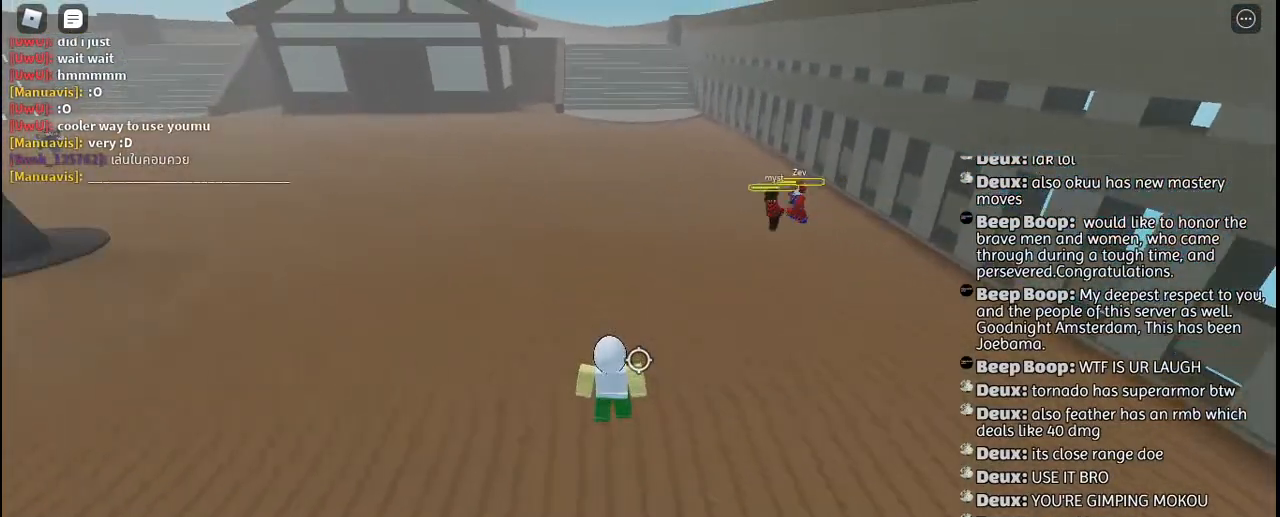
{"keys": [], "mouse": [], "events": [[134, "tab", "up"]]}
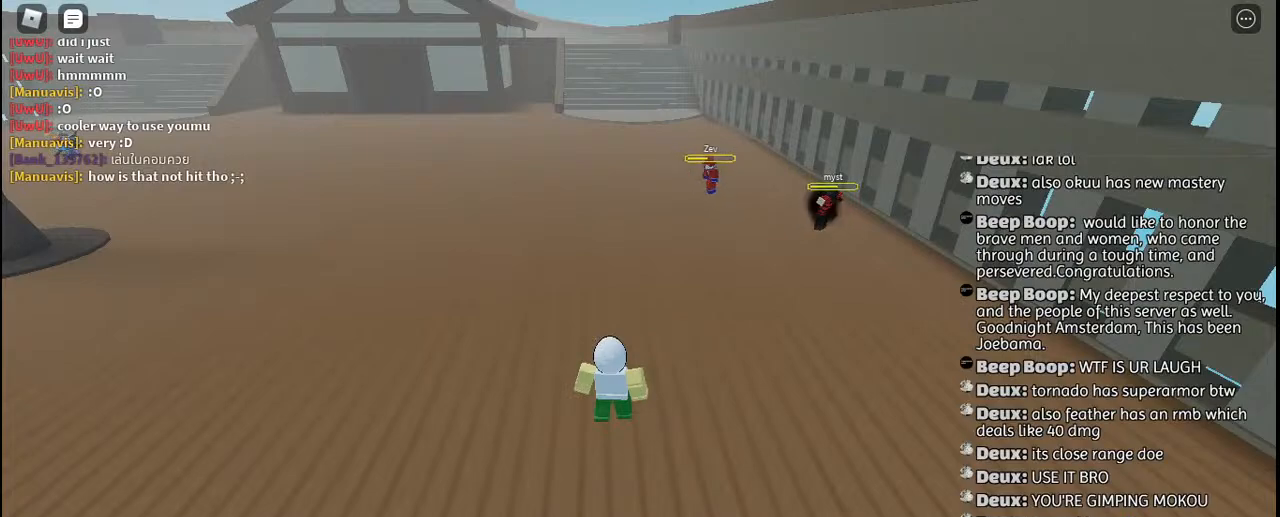
{"keys": [], "mouse": [], "events": [[284, "tab", "down"], [467, "tab", "up"]]}
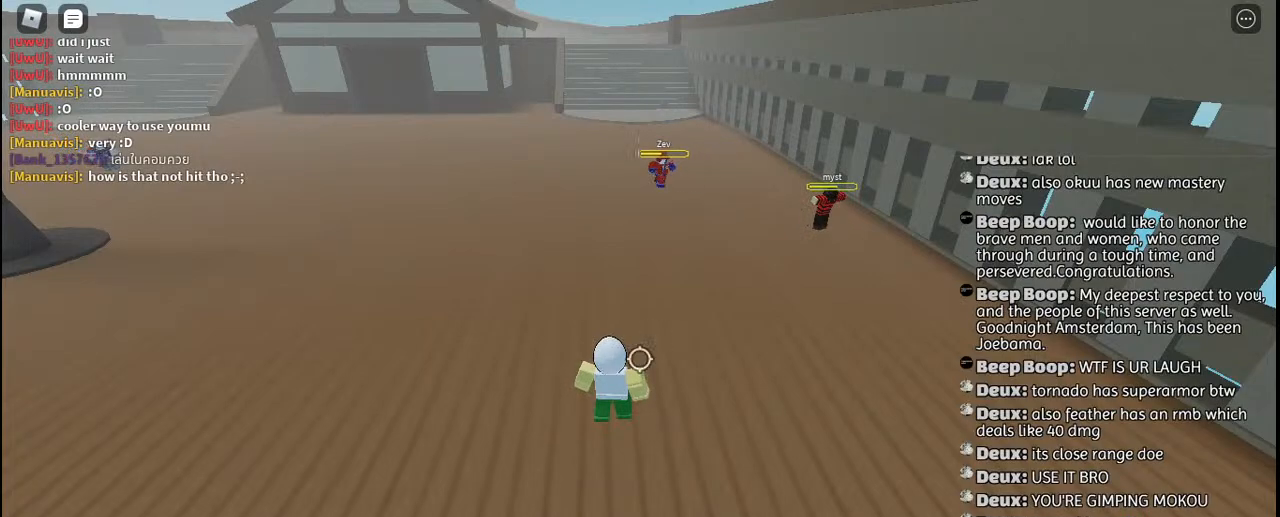
{"keys": ["tab"], "mouse": [], "events": [[484, "tab", "down"]]}
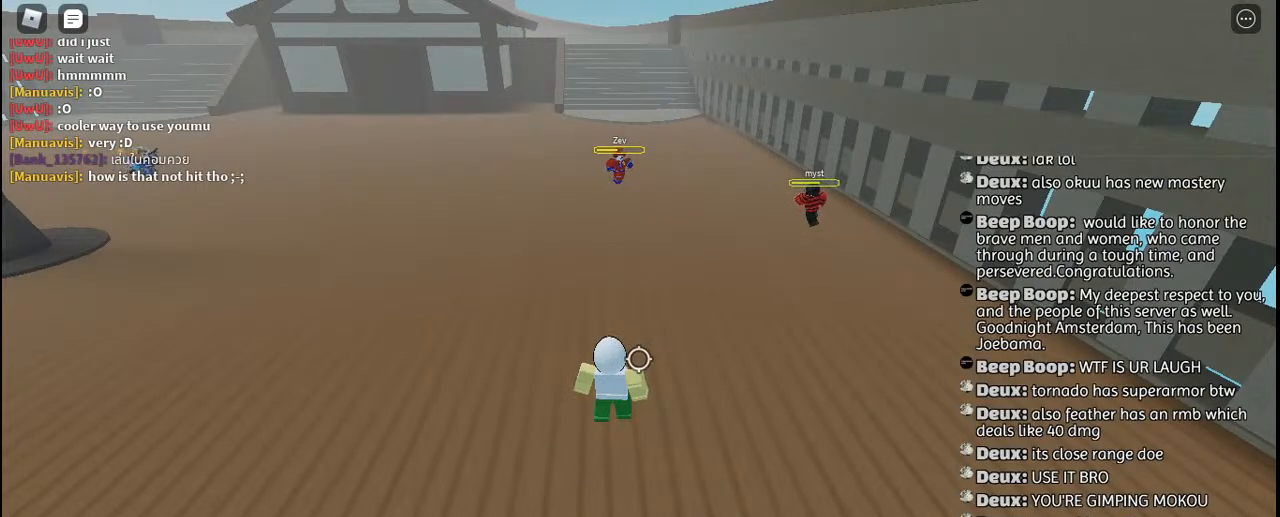
{"keys": ["w"], "mouse": [], "events": [[150, "tab", "up"], [267, "w", "down"]]}
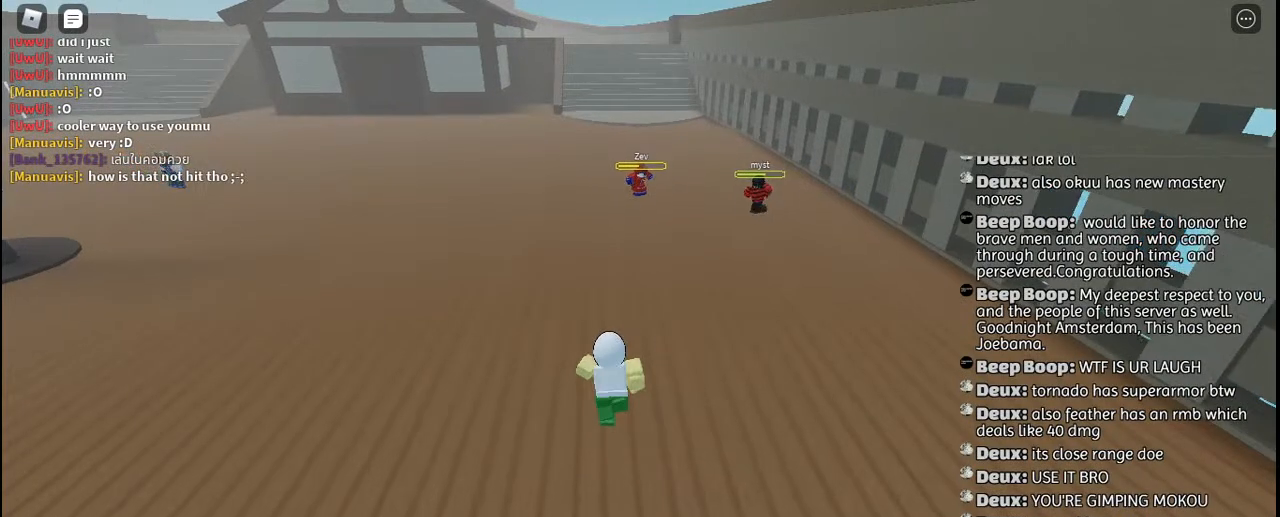
{"keys": ["w"], "mouse": [], "events": []}
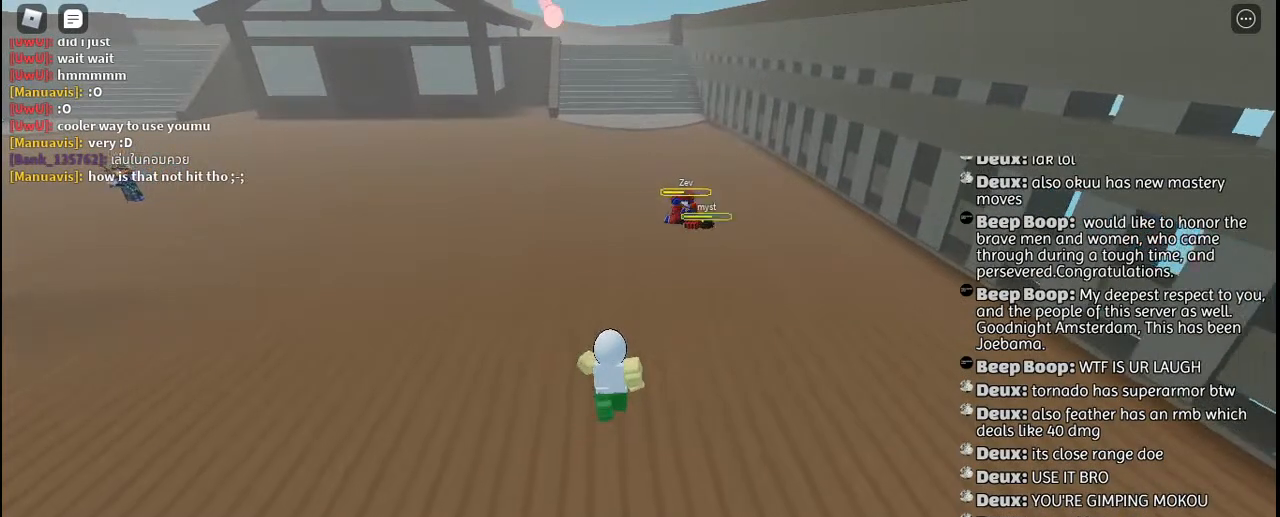
{"keys": ["w"], "mouse": [], "events": [[50, "w", "up"], [500, "w", "down"]]}
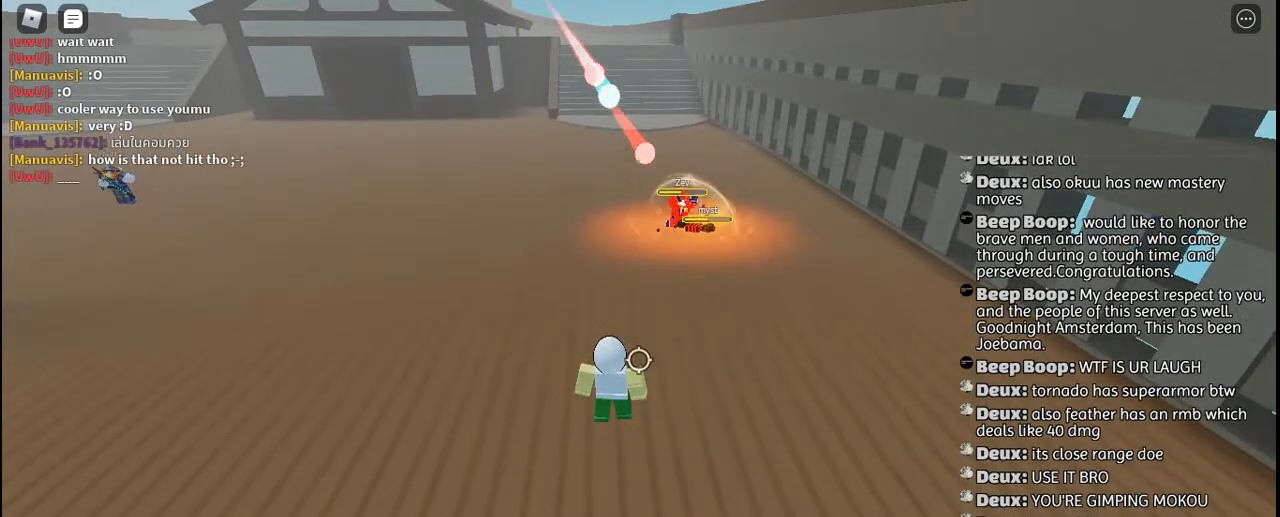
{"keys": ["w"], "mouse": [], "events": []}
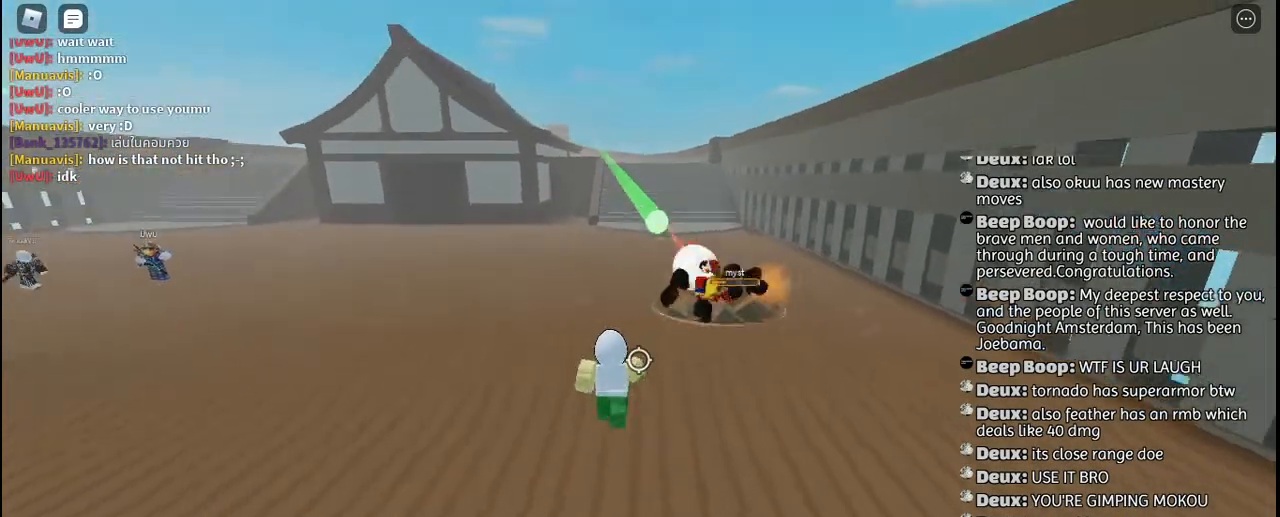
{"keys": [], "mouse": [], "events": [[217, "w", "up"]]}